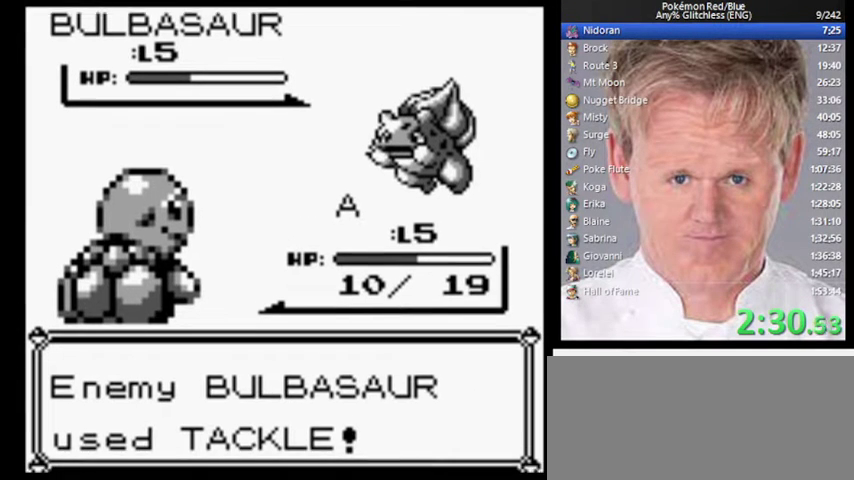
Gameplay with a controller (Nintendo layout); each line is a JSON object with the inputs held at the frame after it. "events" lists button and stick changes between this image and that frame as [ms after this image, input, new state], when the widget could be followed in between. Not read: DPAD_LEFT L3 R3.
{"buttons": ["A"], "events": [[367, "A", "down"]]}
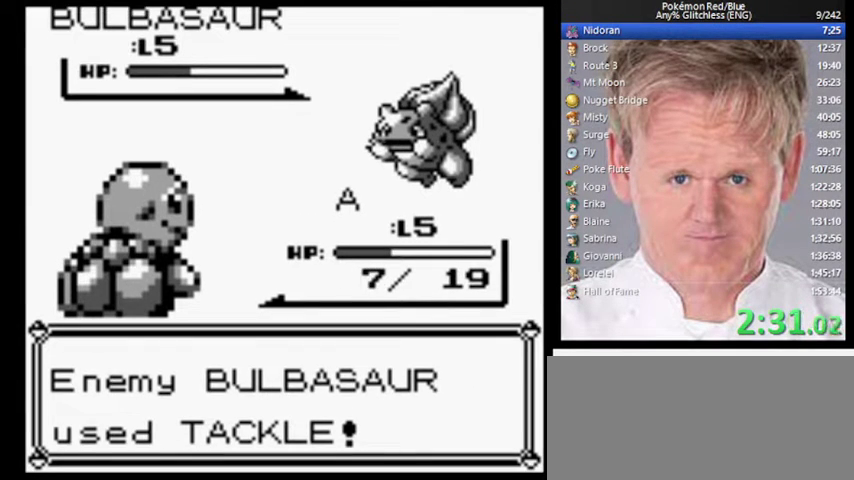
{"buttons": ["A"], "events": []}
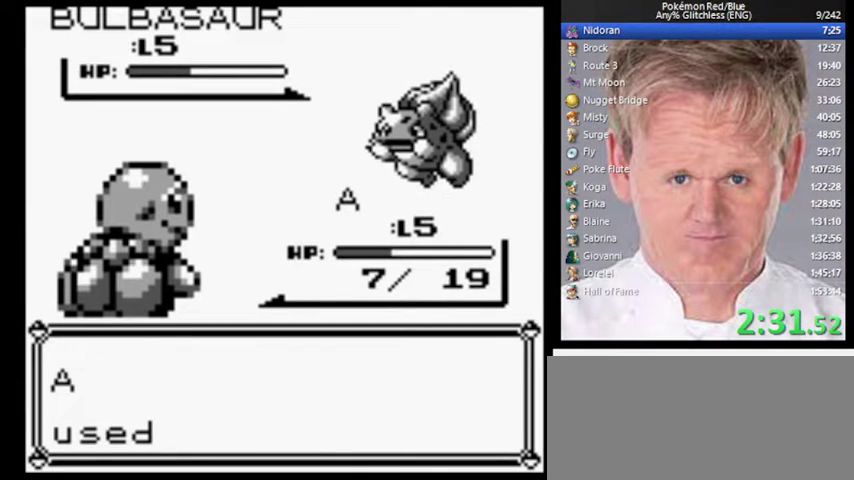
{"buttons": [], "events": [[100, "A", "up"], [167, "A", "down"], [267, "A", "up"]]}
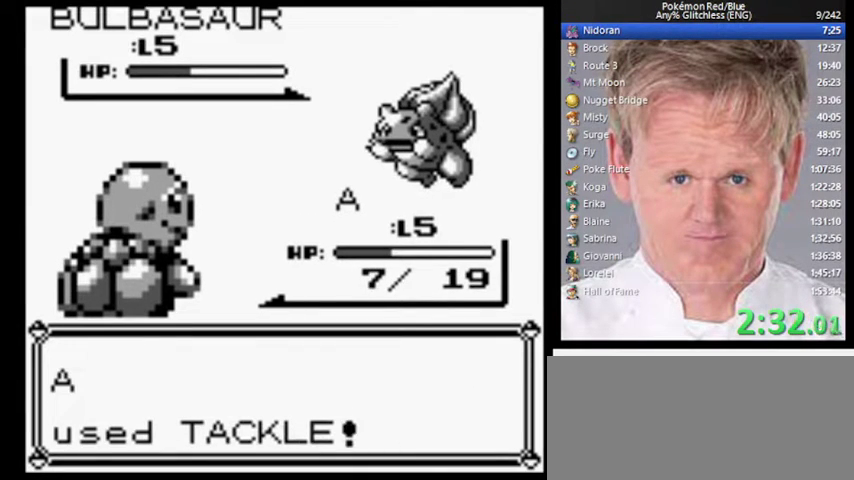
{"buttons": [], "events": []}
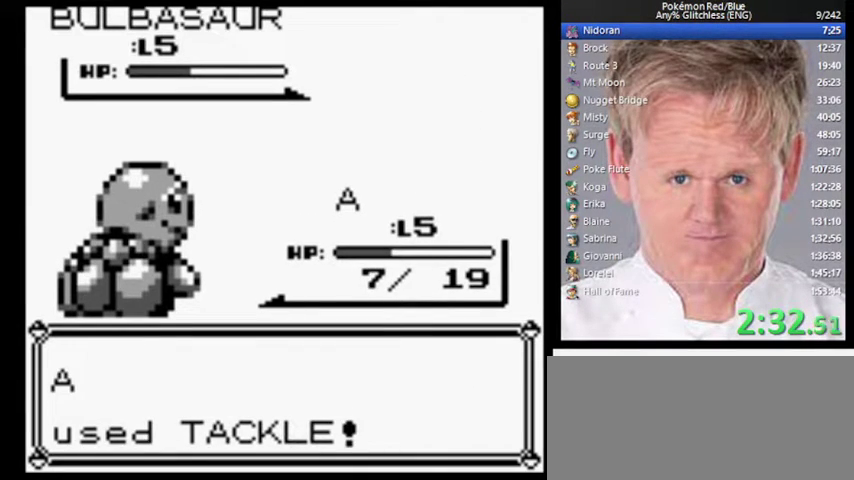
{"buttons": [], "events": []}
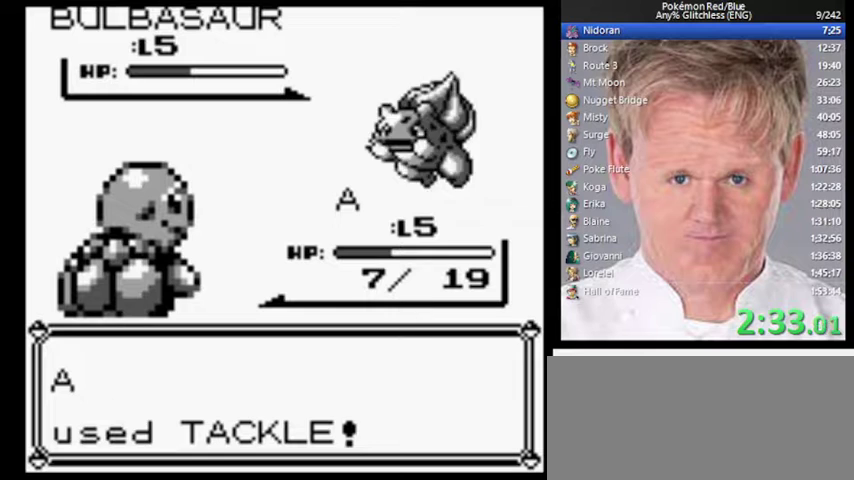
{"buttons": [], "events": []}
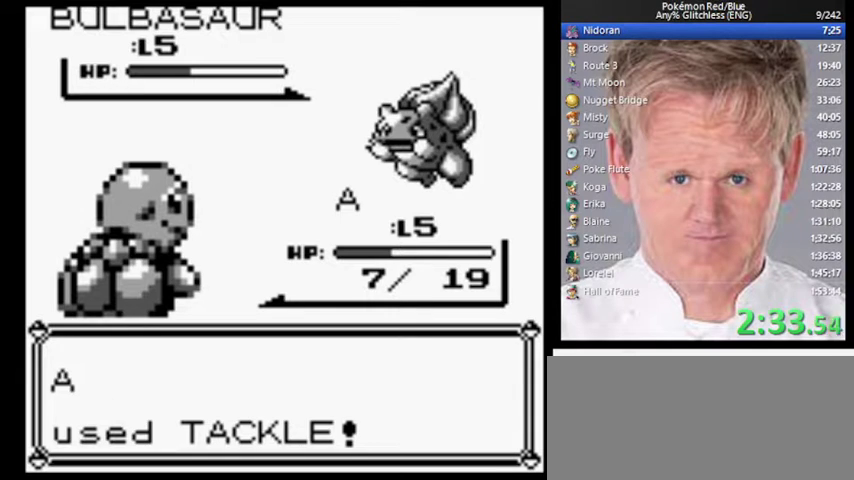
{"buttons": ["A"], "events": [[367, "A", "down"]]}
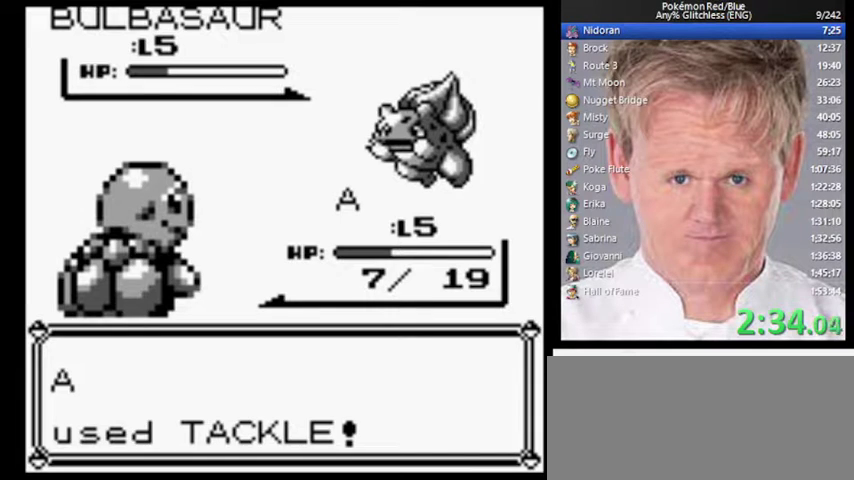
{"buttons": ["A"], "events": [[400, "A", "up"], [467, "A", "down"]]}
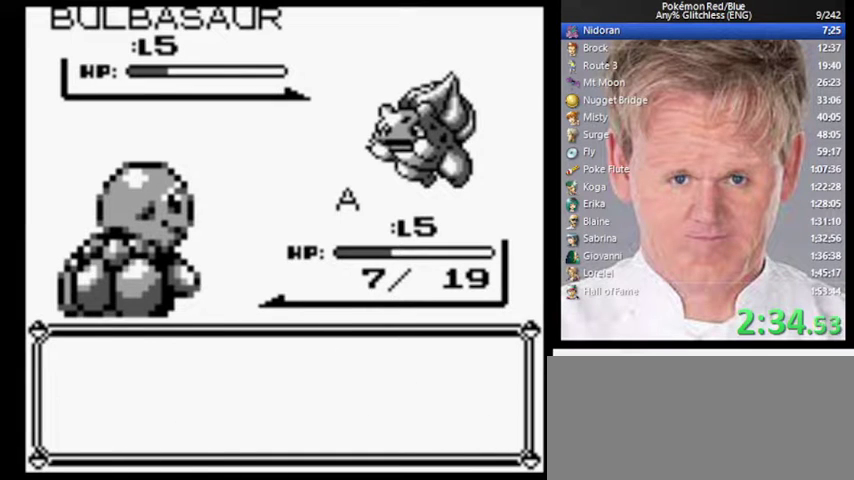
{"buttons": [], "events": [[33, "A", "up"]]}
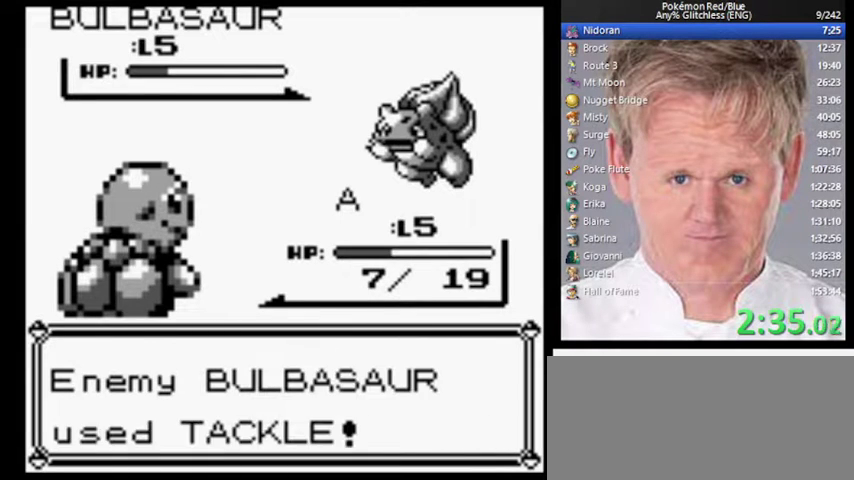
{"buttons": [], "events": []}
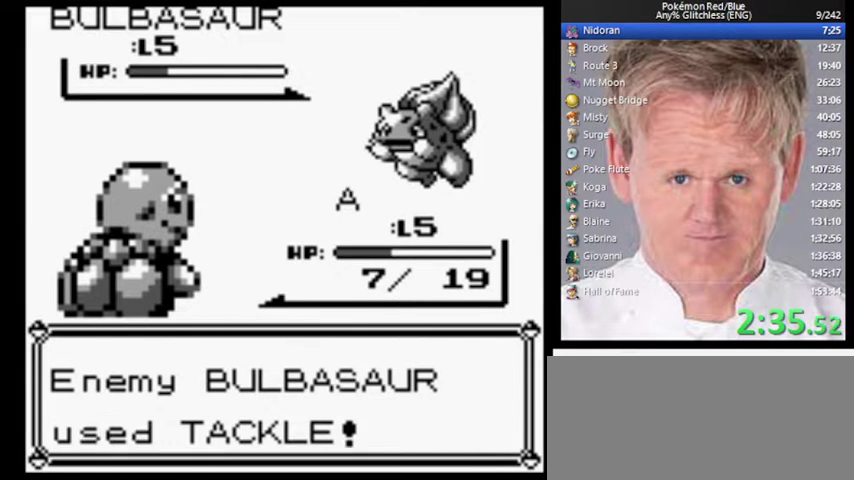
{"buttons": [], "events": []}
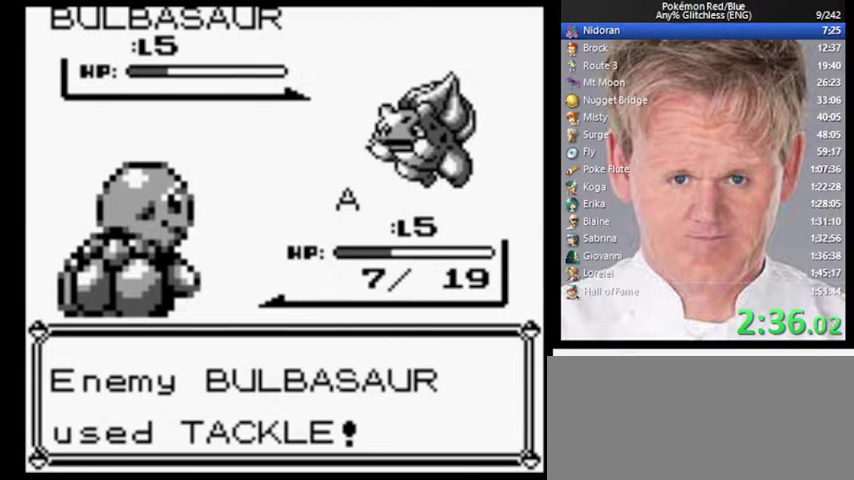
{"buttons": [], "events": []}
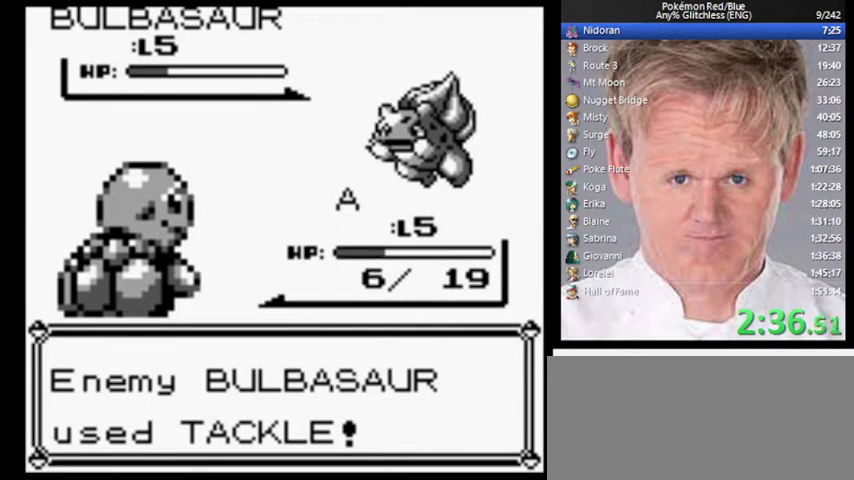
{"buttons": [], "events": []}
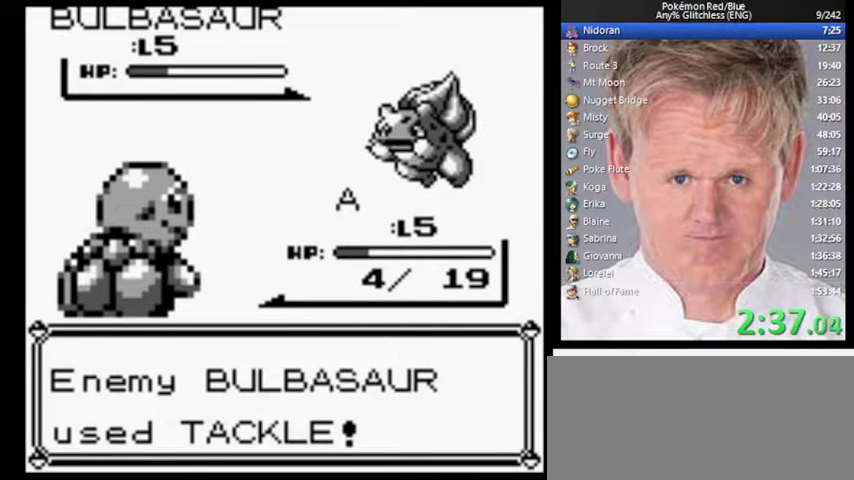
{"buttons": [], "events": []}
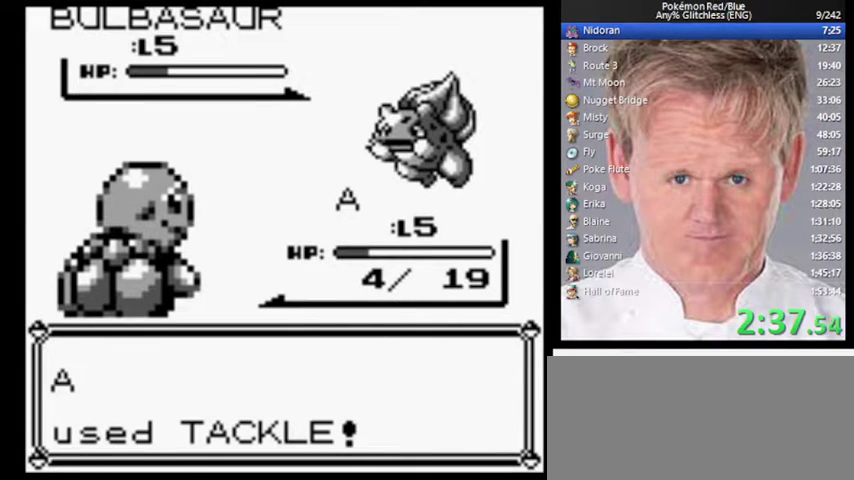
{"buttons": [], "events": []}
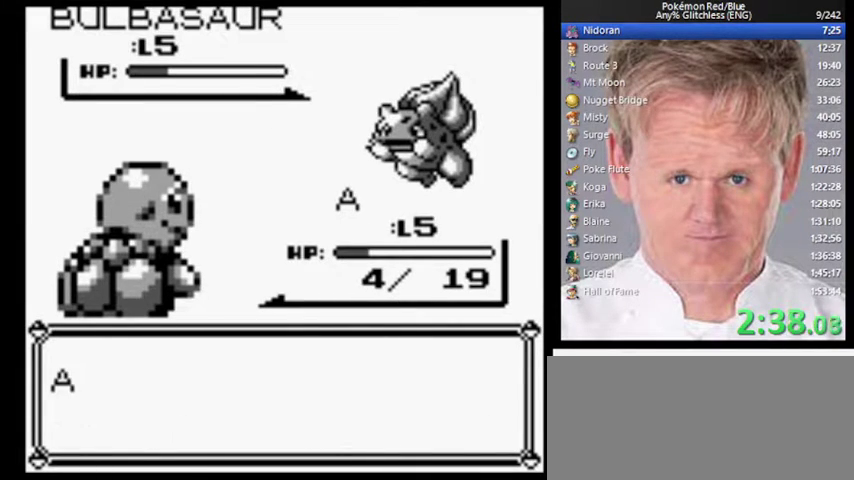
{"buttons": ["A"], "events": [[300, "B", "down"], [433, "A", "down"], [467, "B", "up"]]}
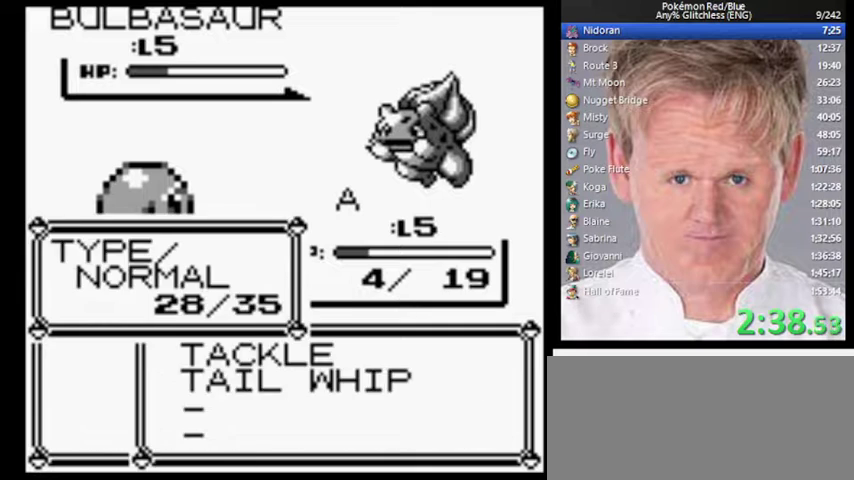
{"buttons": [], "events": [[100, "A", "up"], [167, "A", "down"], [233, "A", "up"]]}
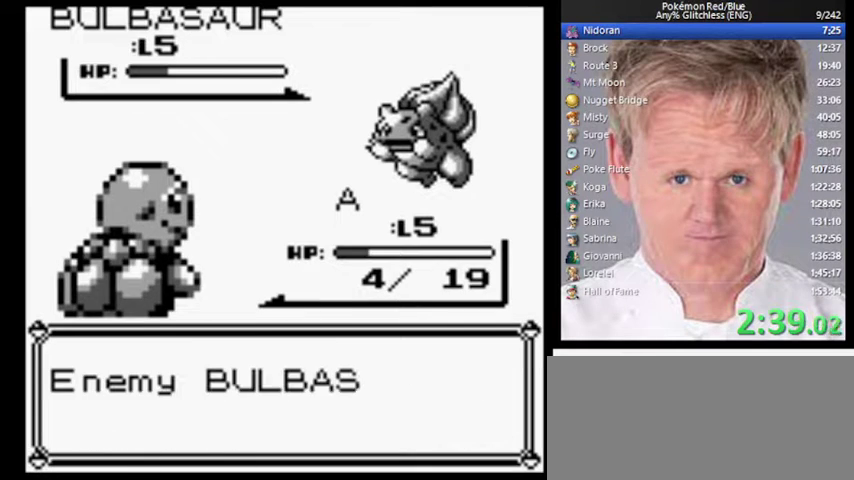
{"buttons": [], "events": []}
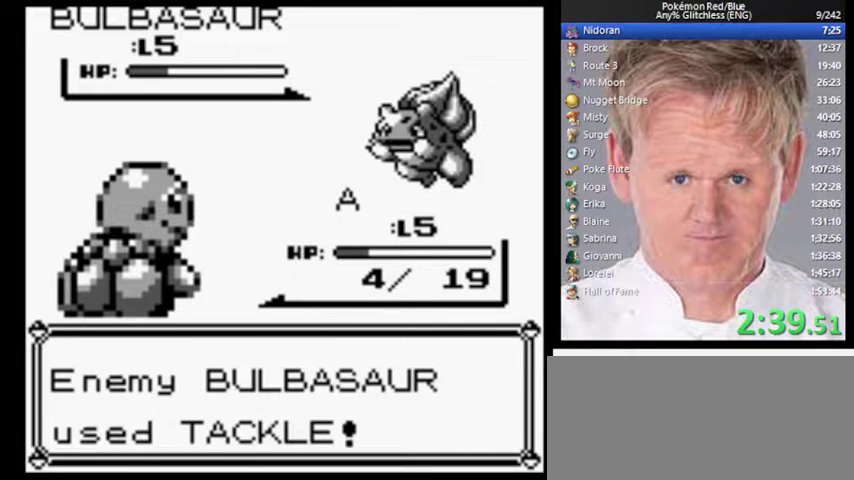
{"buttons": [], "events": []}
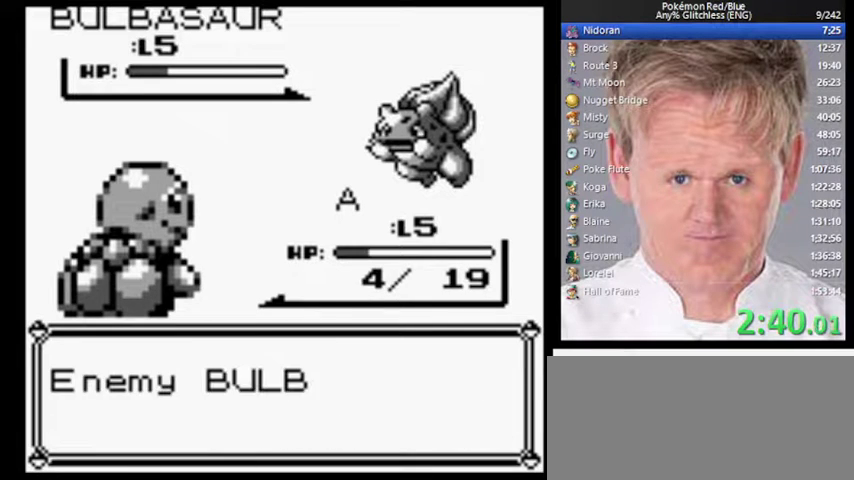
{"buttons": [], "events": [[233, "B", "down"], [333, "A", "down"], [367, "B", "up"], [500, "A", "up"]]}
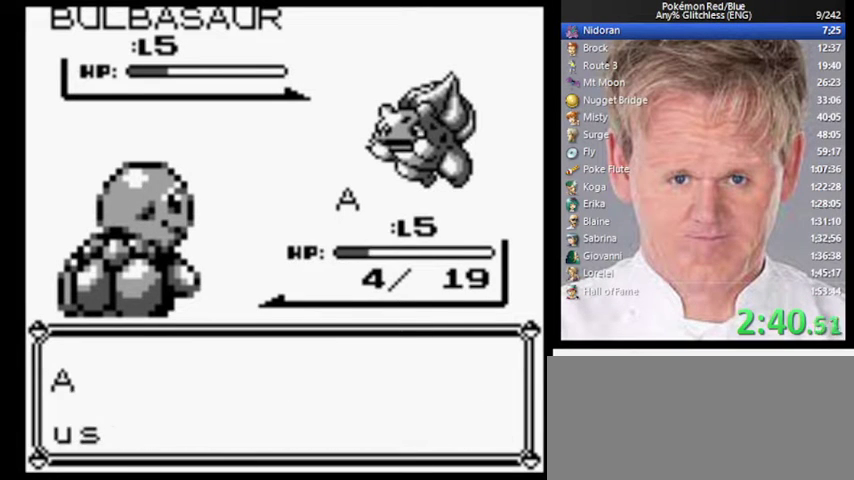
{"buttons": [], "events": []}
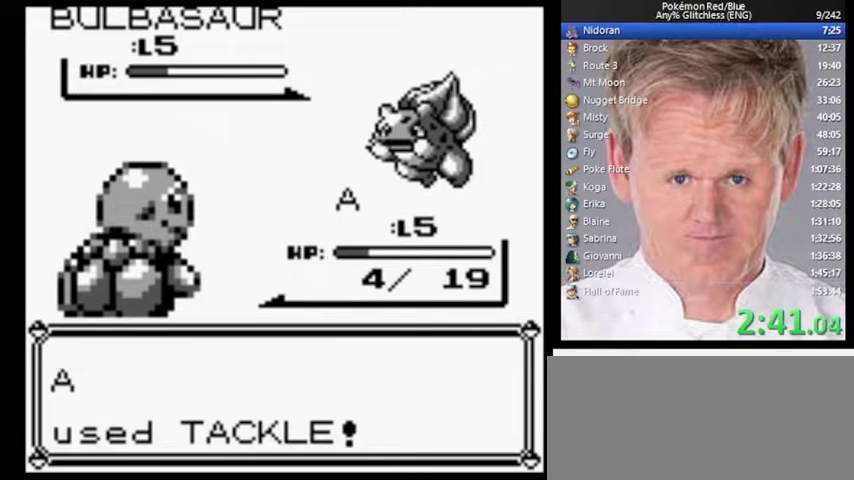
{"buttons": [], "events": []}
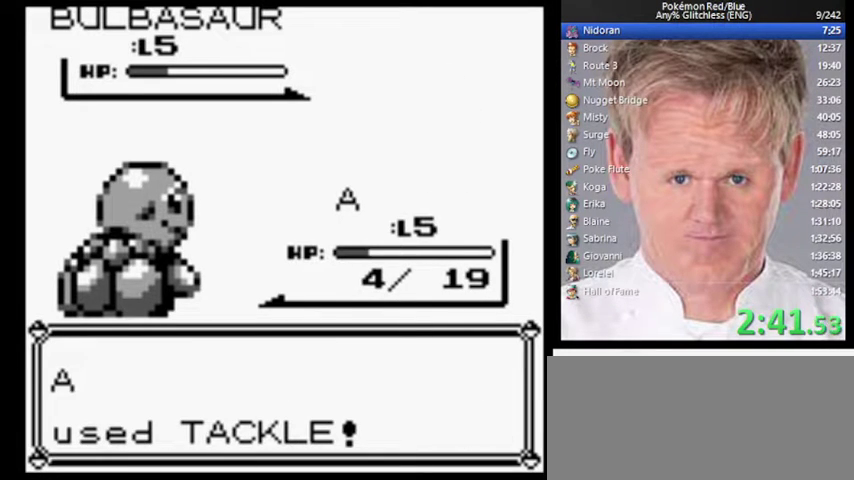
{"buttons": [], "events": []}
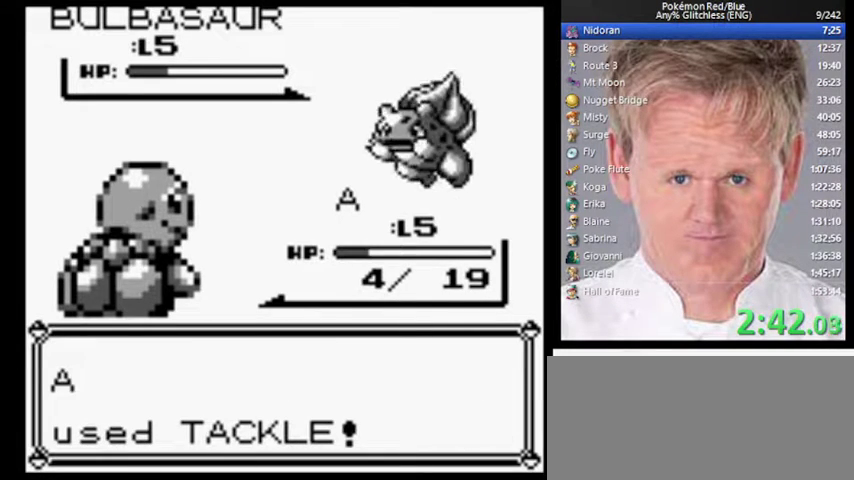
{"buttons": [], "events": []}
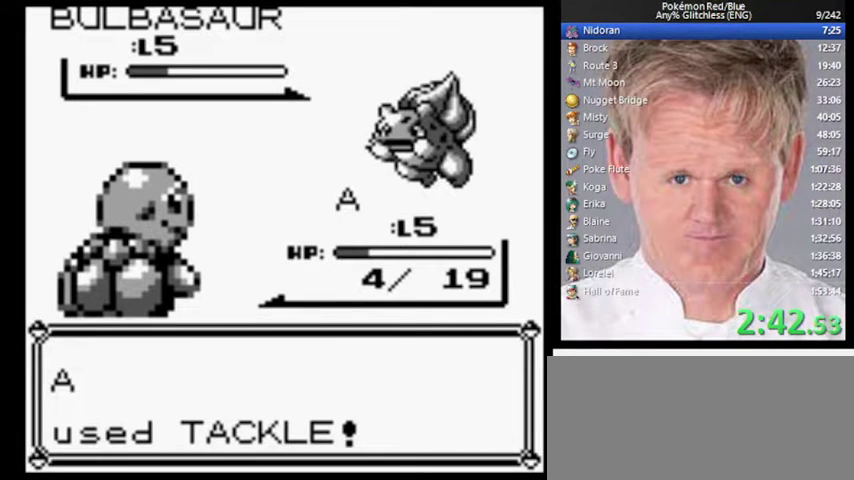
{"buttons": ["A"], "events": [[467, "A", "down"]]}
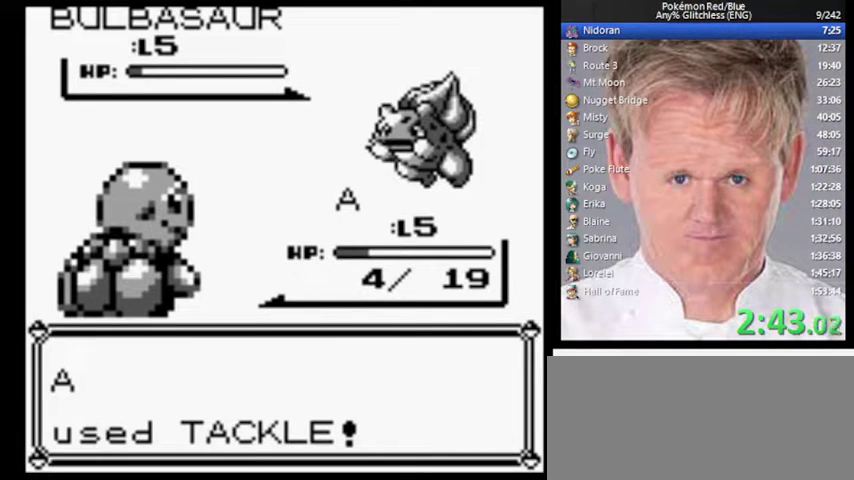
{"buttons": ["A"], "events": [[433, "A", "up"], [500, "A", "down"]]}
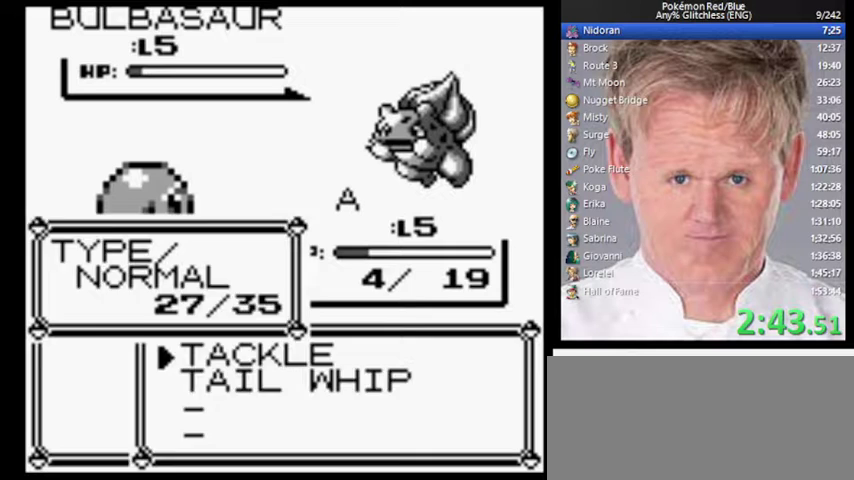
{"buttons": [], "events": [[100, "A", "up"]]}